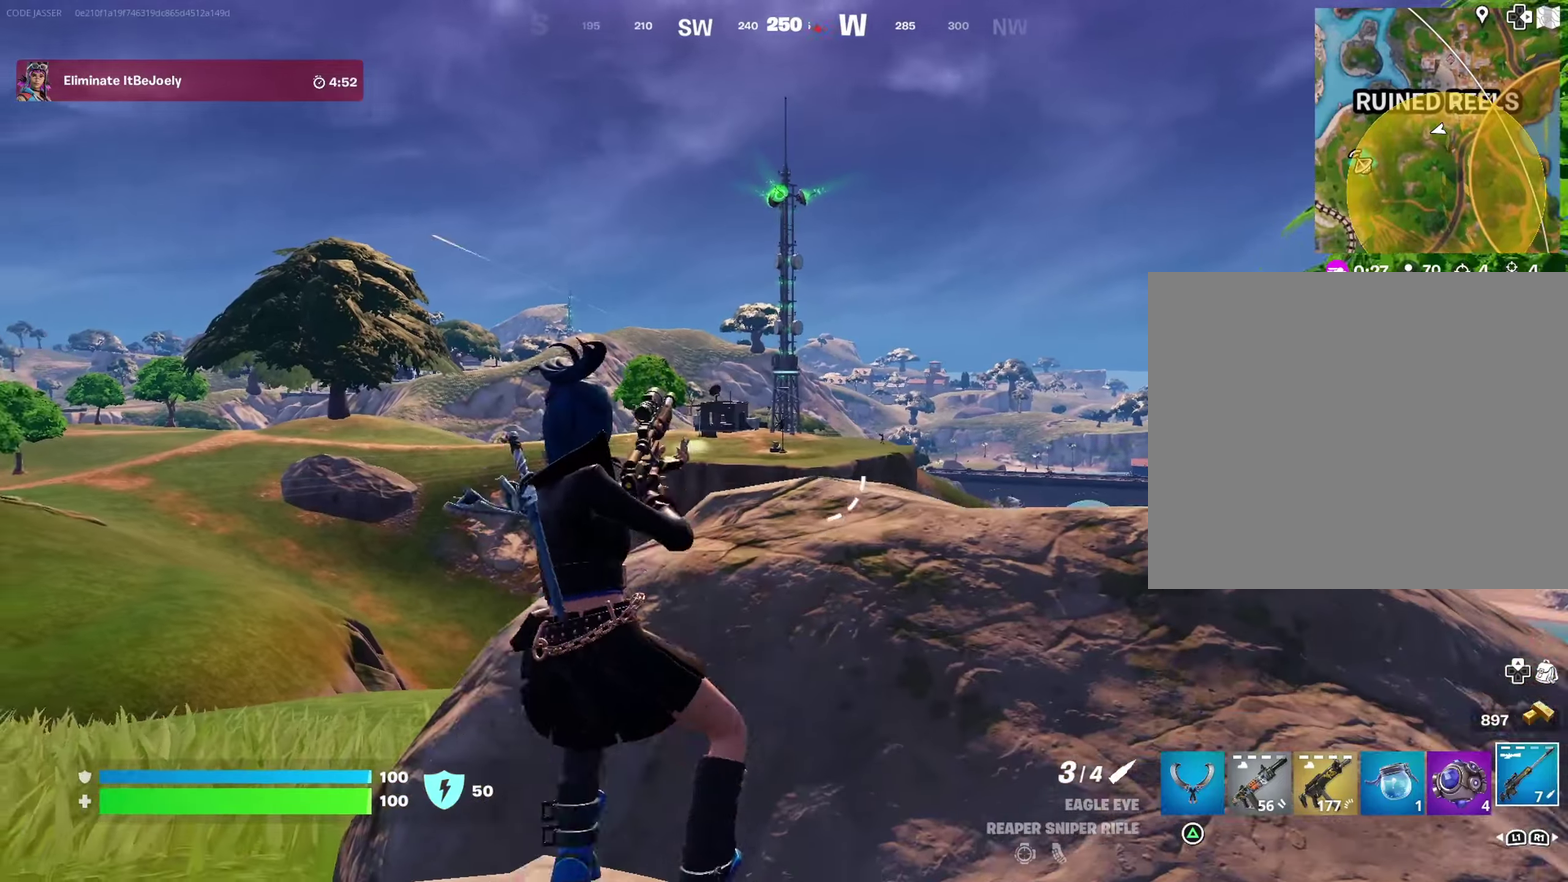
Gameplay with a controller (PlayStation layout); each line is a JSON object with the inputs held at the frame after it (dt_ms = milliseconds from this image to that frame). "events" lists button and stick changes between this image and that frame as [ms after this image, input, new state], when the widget could be followed in between.
{"dt_ms": 600, "buttons": ["L2"], "left_stick": "left", "right_stick": "center", "events": [[350, "left_stick", "left"], [400, "right_stick", "left"], [517, "right_stick", "center"]]}
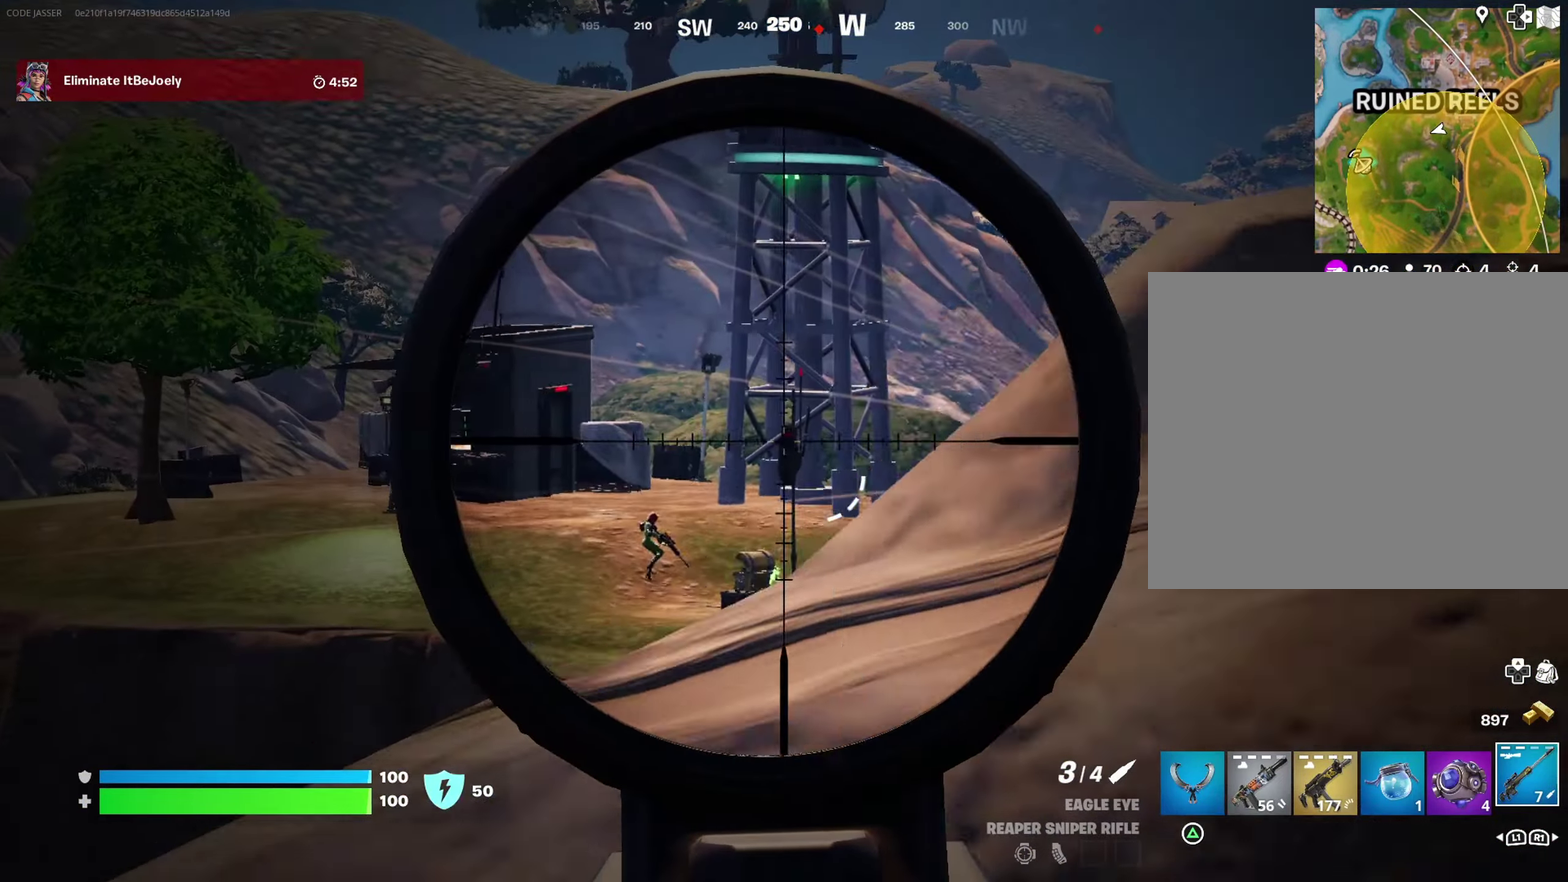
{"dt_ms": 300, "buttons": ["L2"], "left_stick": "center", "right_stick": "center", "events": [[33, "right_stick", "down-left"], [150, "left_stick", "center"], [217, "right_stick", "left"], [283, "right_stick", "center"]]}
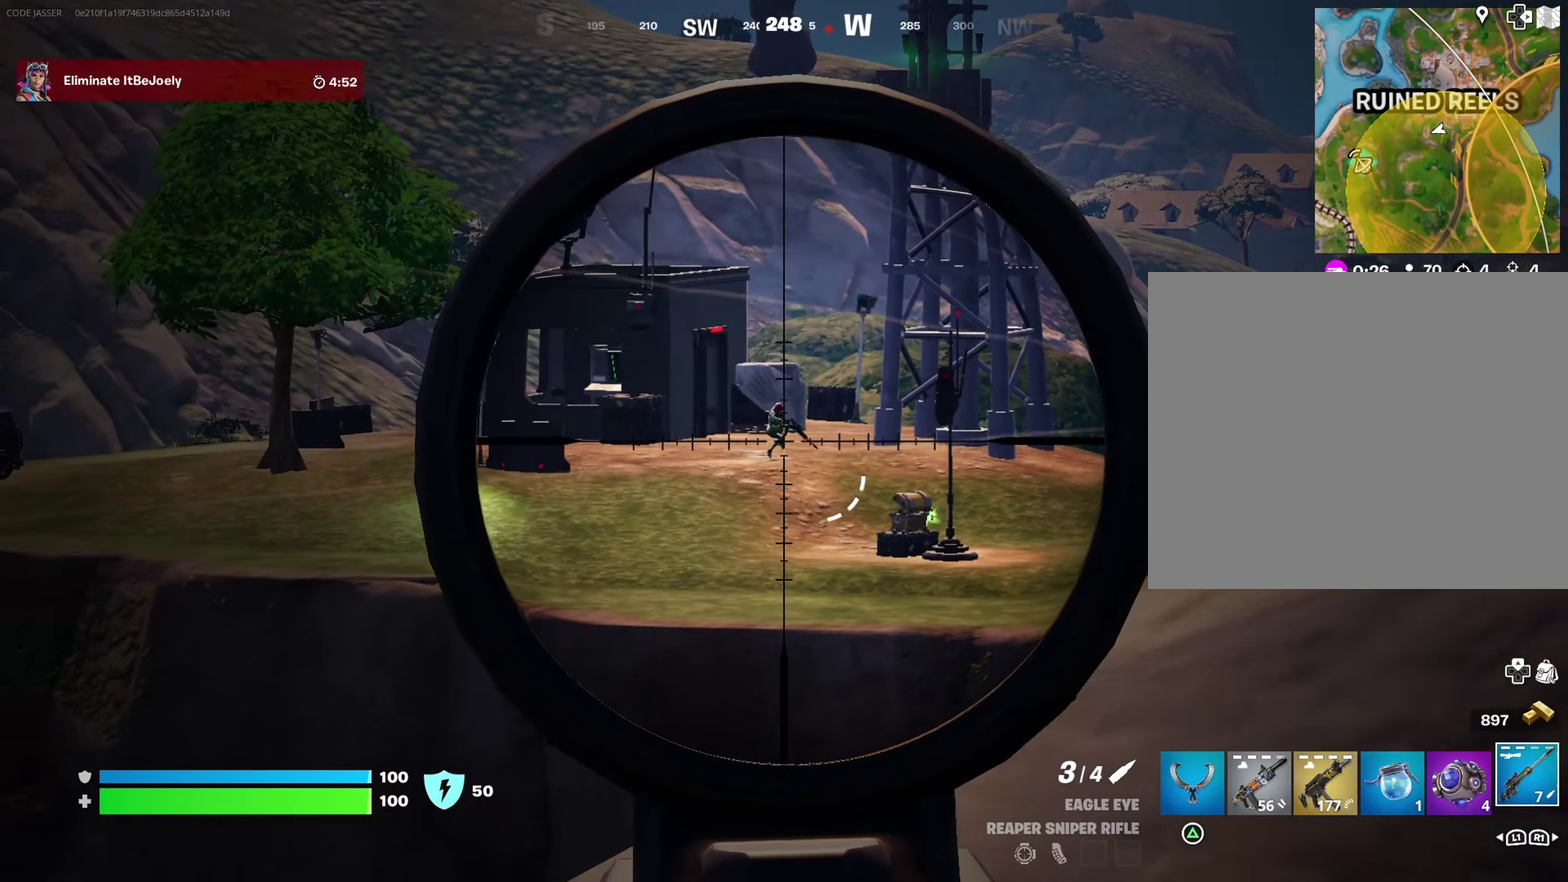
{"dt_ms": 700, "buttons": [], "left_stick": "left", "right_stick": "center"}
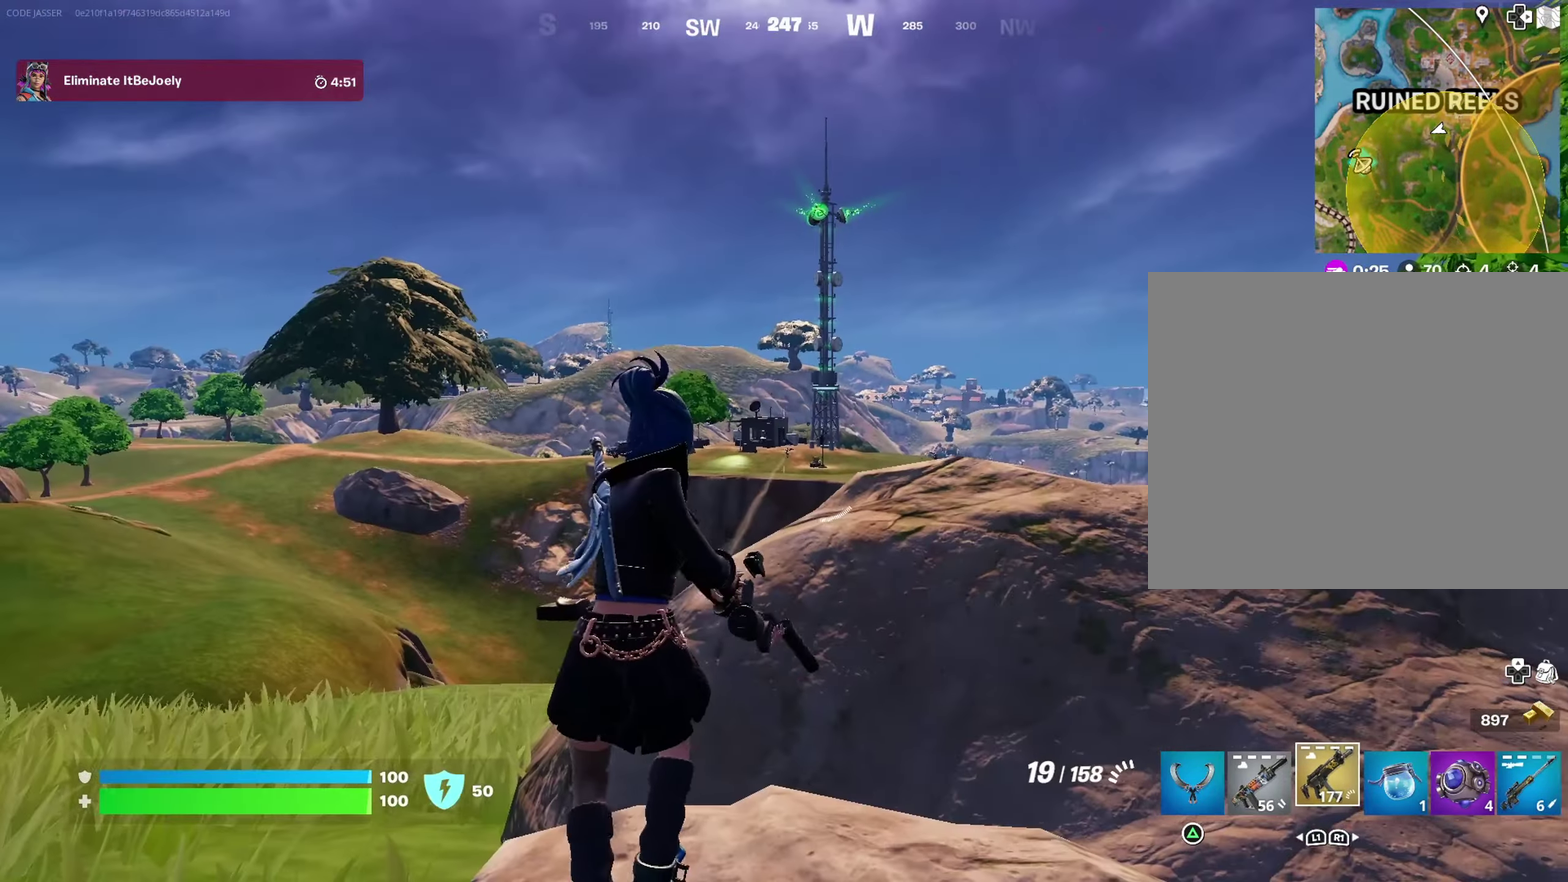
{"dt_ms": 300, "buttons": ["L2"], "left_stick": "center", "right_stick": "center", "events": [[133, "left_stick", "center"], [283, "L2", "down"]]}
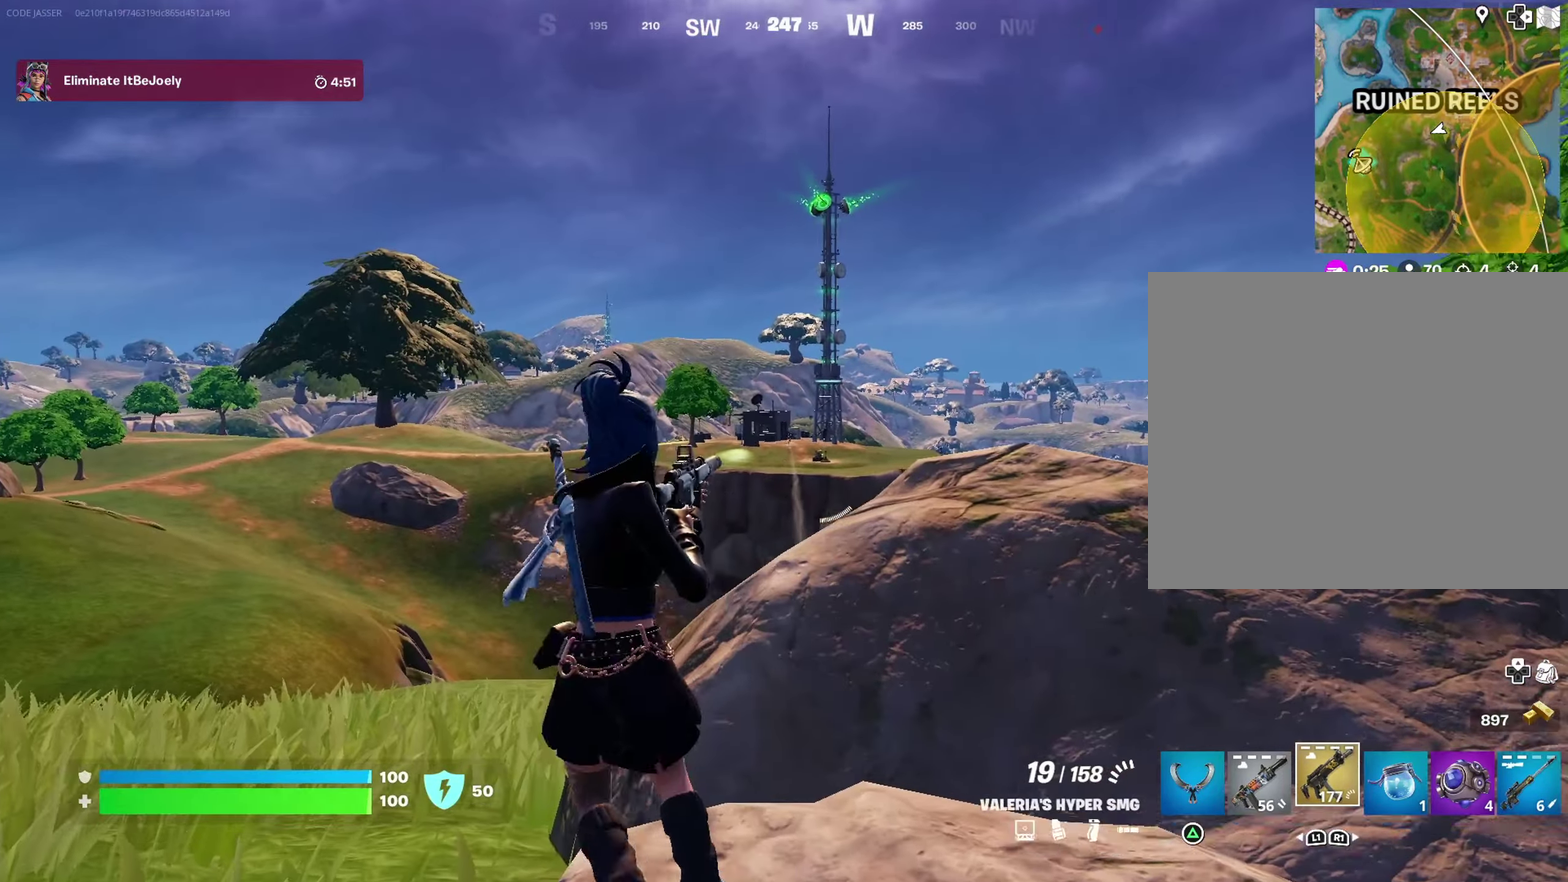
{"dt_ms": 700, "buttons": ["L2", "R2"], "left_stick": "center", "right_stick": "down", "events": [[617, "R2", "down"], [667, "right_stick", "down"]]}
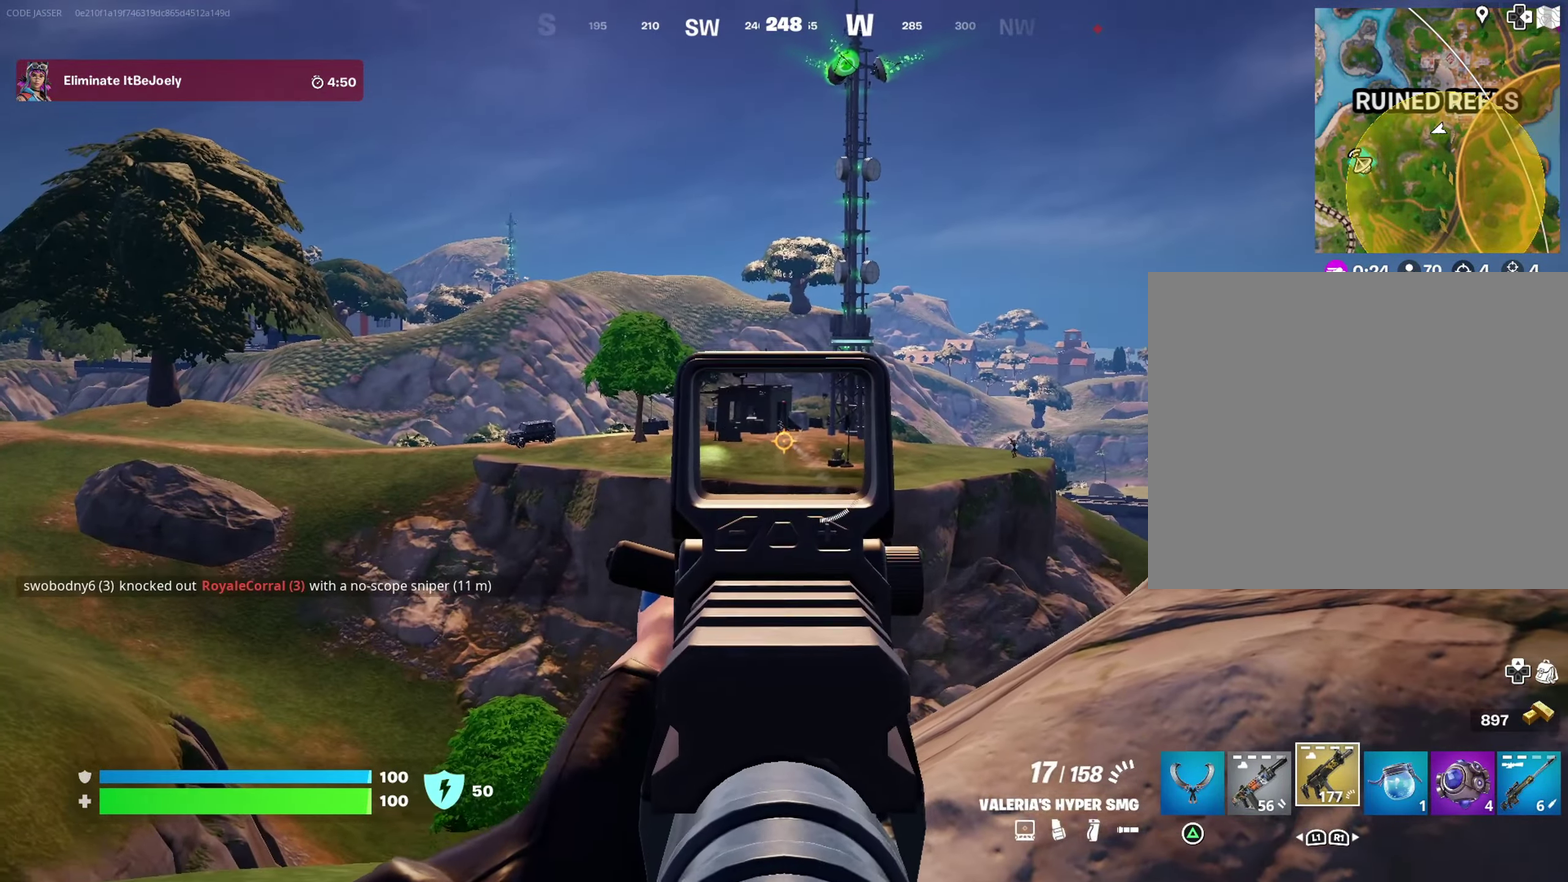
{"dt_ms": 500, "buttons": ["L2", "R2"], "left_stick": "center", "right_stick": "down-left", "events": [[117, "right_stick", "center"], [483, "right_stick", "down-left"]]}
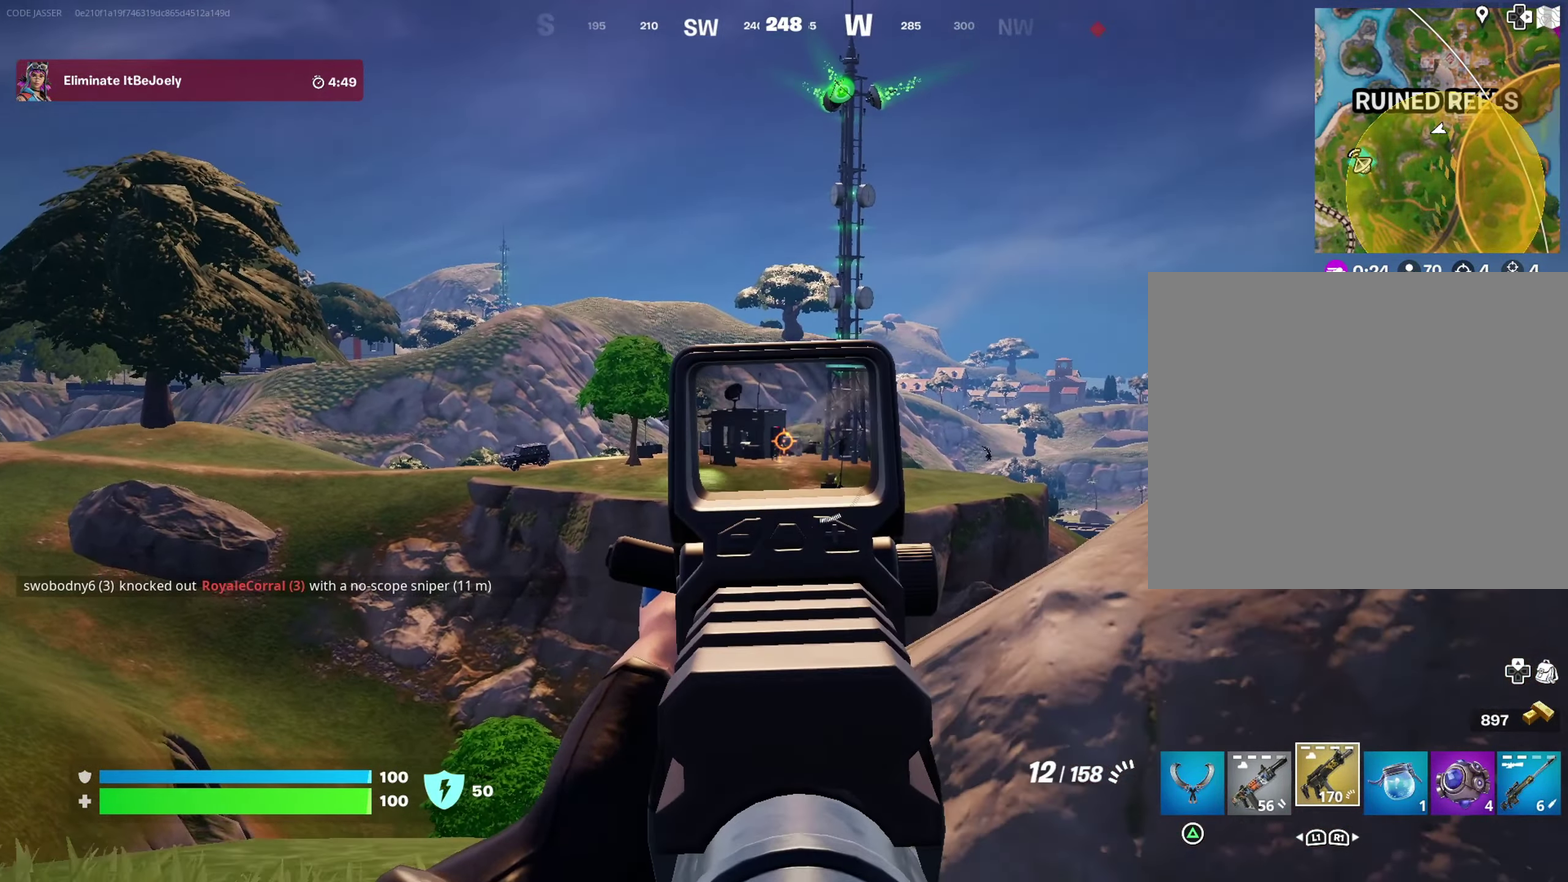
{"dt_ms": 500, "buttons": [], "left_stick": "left", "right_stick": "center", "events": [[83, "right_stick", "center"], [200, "left_stick", "left"], [250, "R2", "up"], [283, "L2", "up"]]}
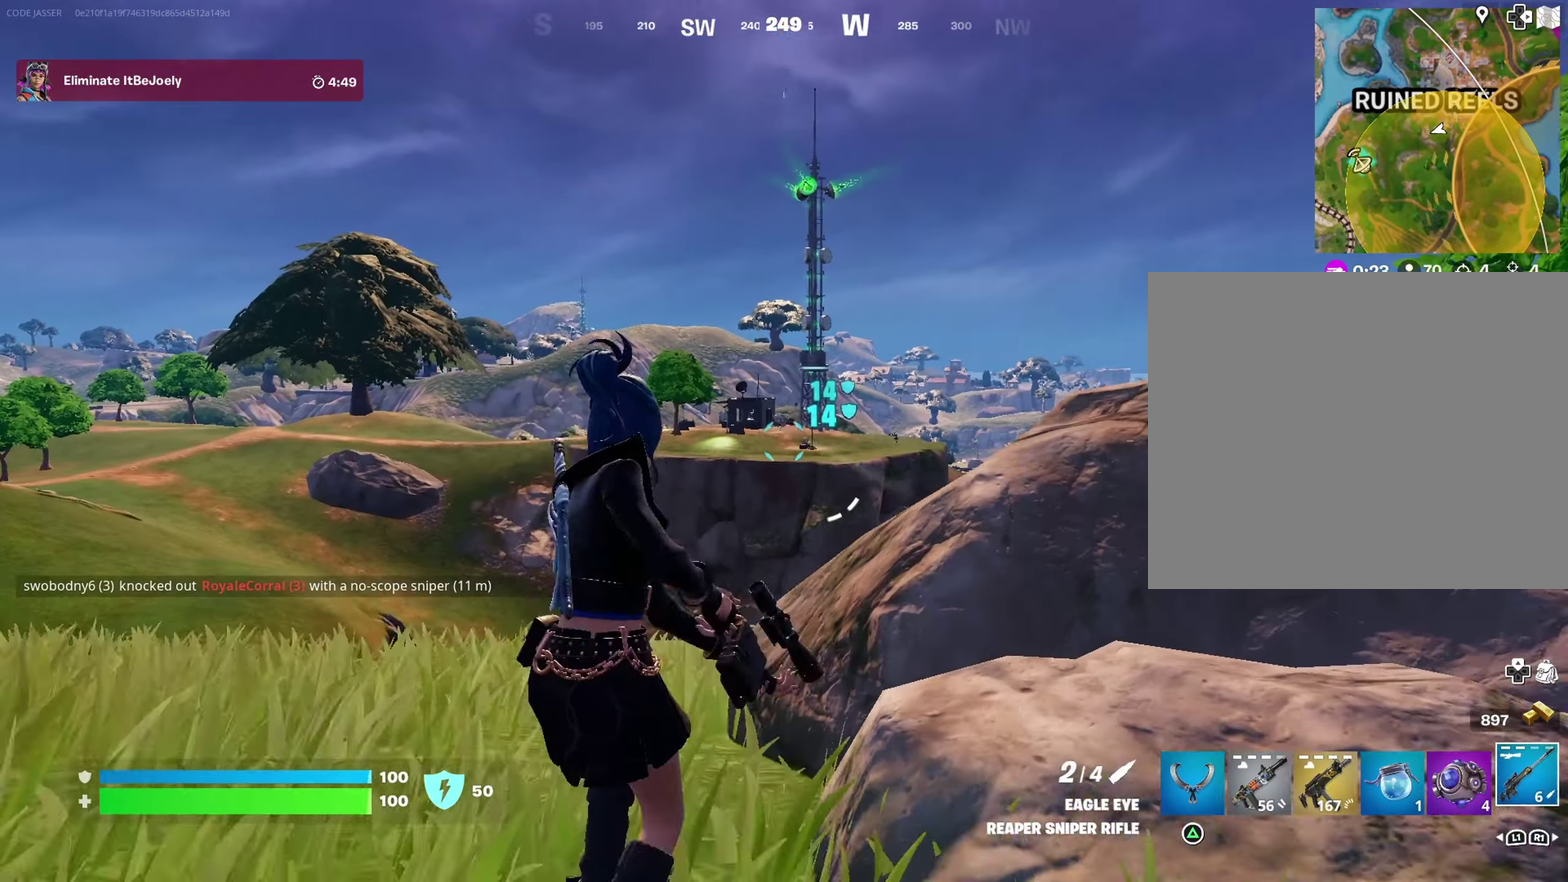
{"dt_ms": 500, "buttons": ["L2"], "left_stick": "up", "right_stick": "center", "events": [[50, "left_stick", "up-left"], [350, "L2", "down"], [350, "left_stick", "up"]]}
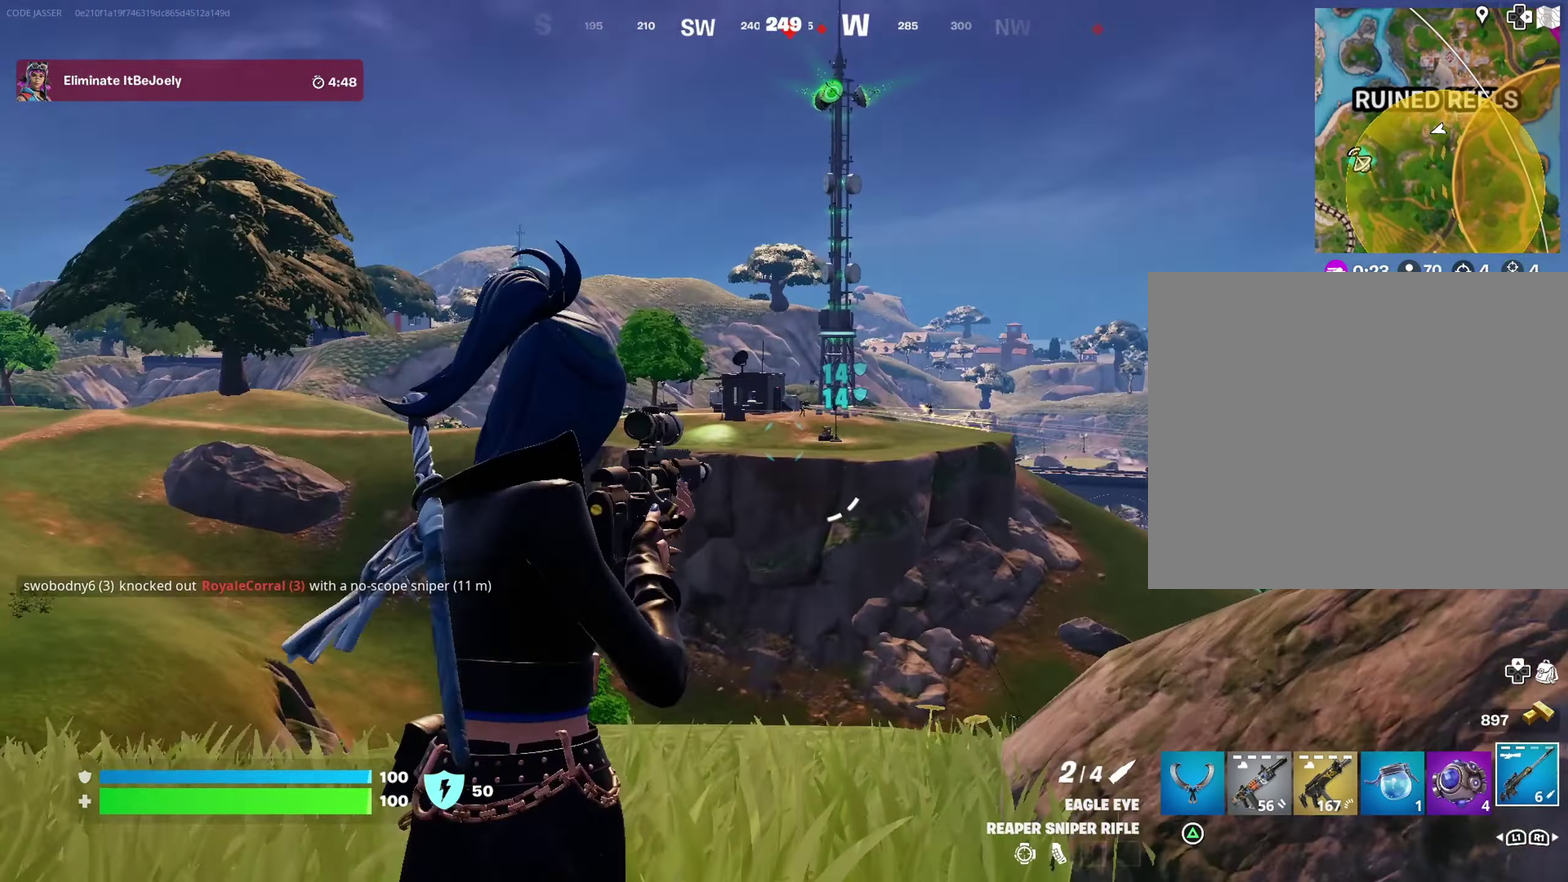
{"dt_ms": 500, "buttons": [], "left_stick": "up", "right_stick": "center", "events": [[200, "L2", "up"], [200, "right_stick", "up-right"], [267, "right_stick", "center"]]}
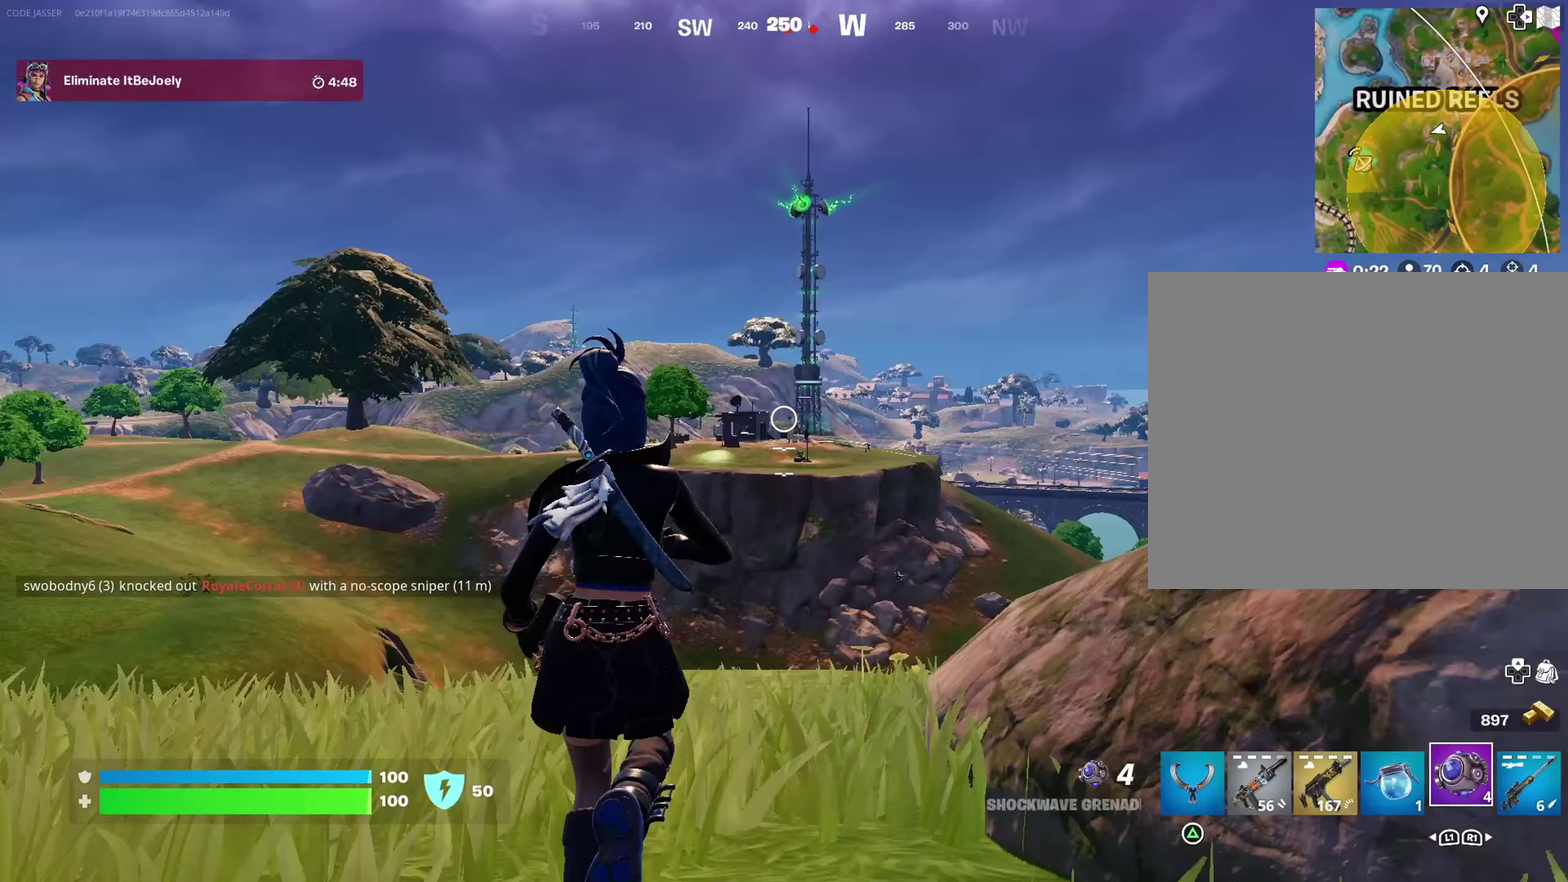
{"dt_ms": 400, "buttons": [], "left_stick": "up-left", "right_stick": "center", "events": [[250, "left_stick", "up-left"]]}
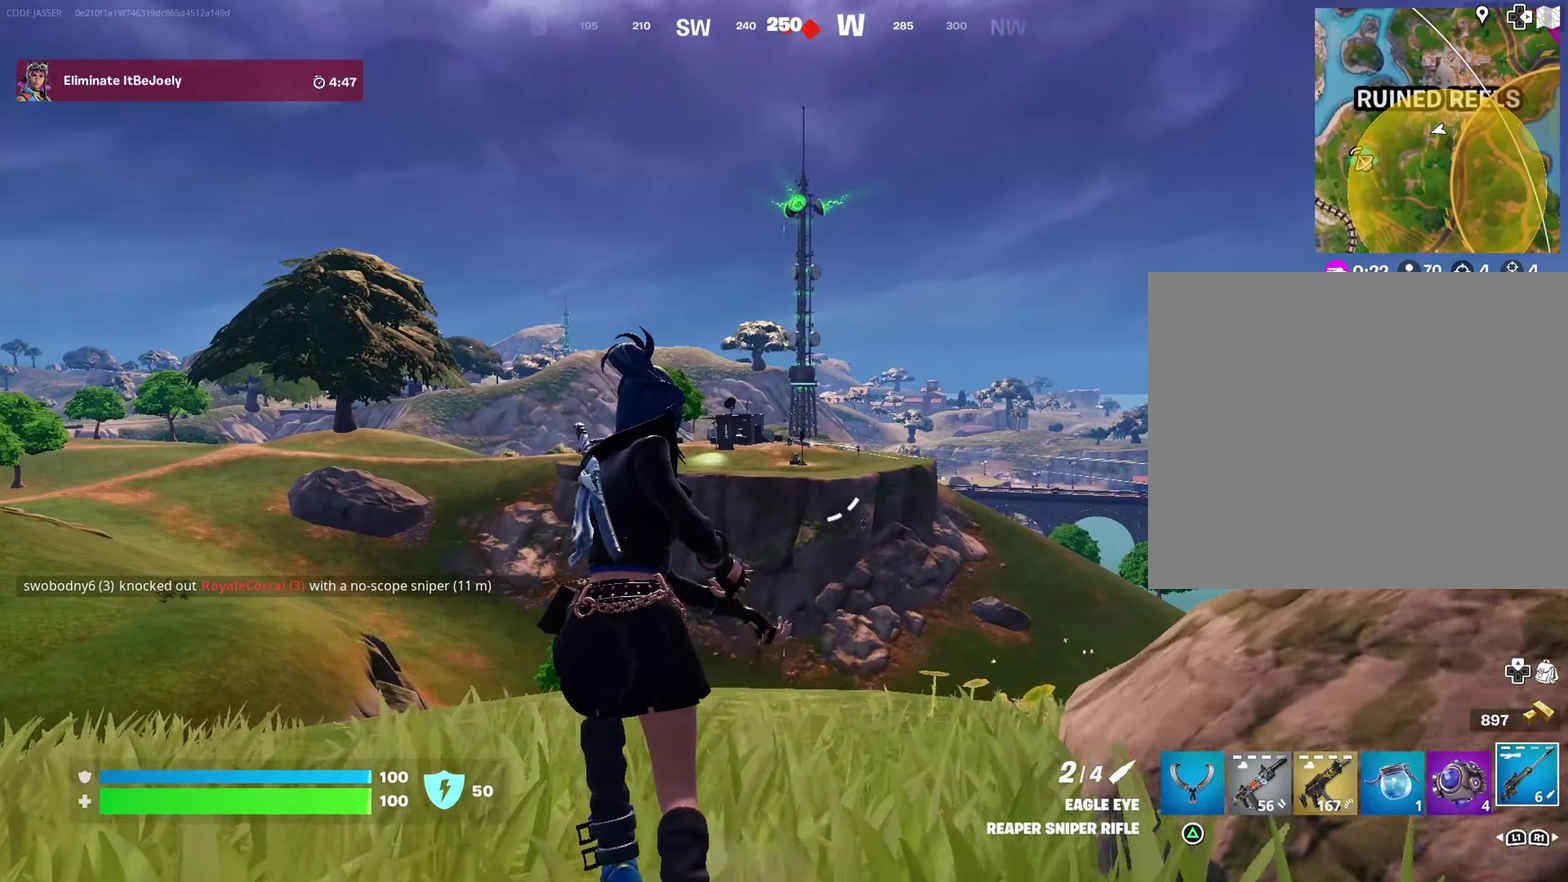
{"dt_ms": 600, "buttons": ["L2"], "left_stick": "left", "right_stick": "center", "events": [[283, "left_stick", "left"], [383, "L2", "down"]]}
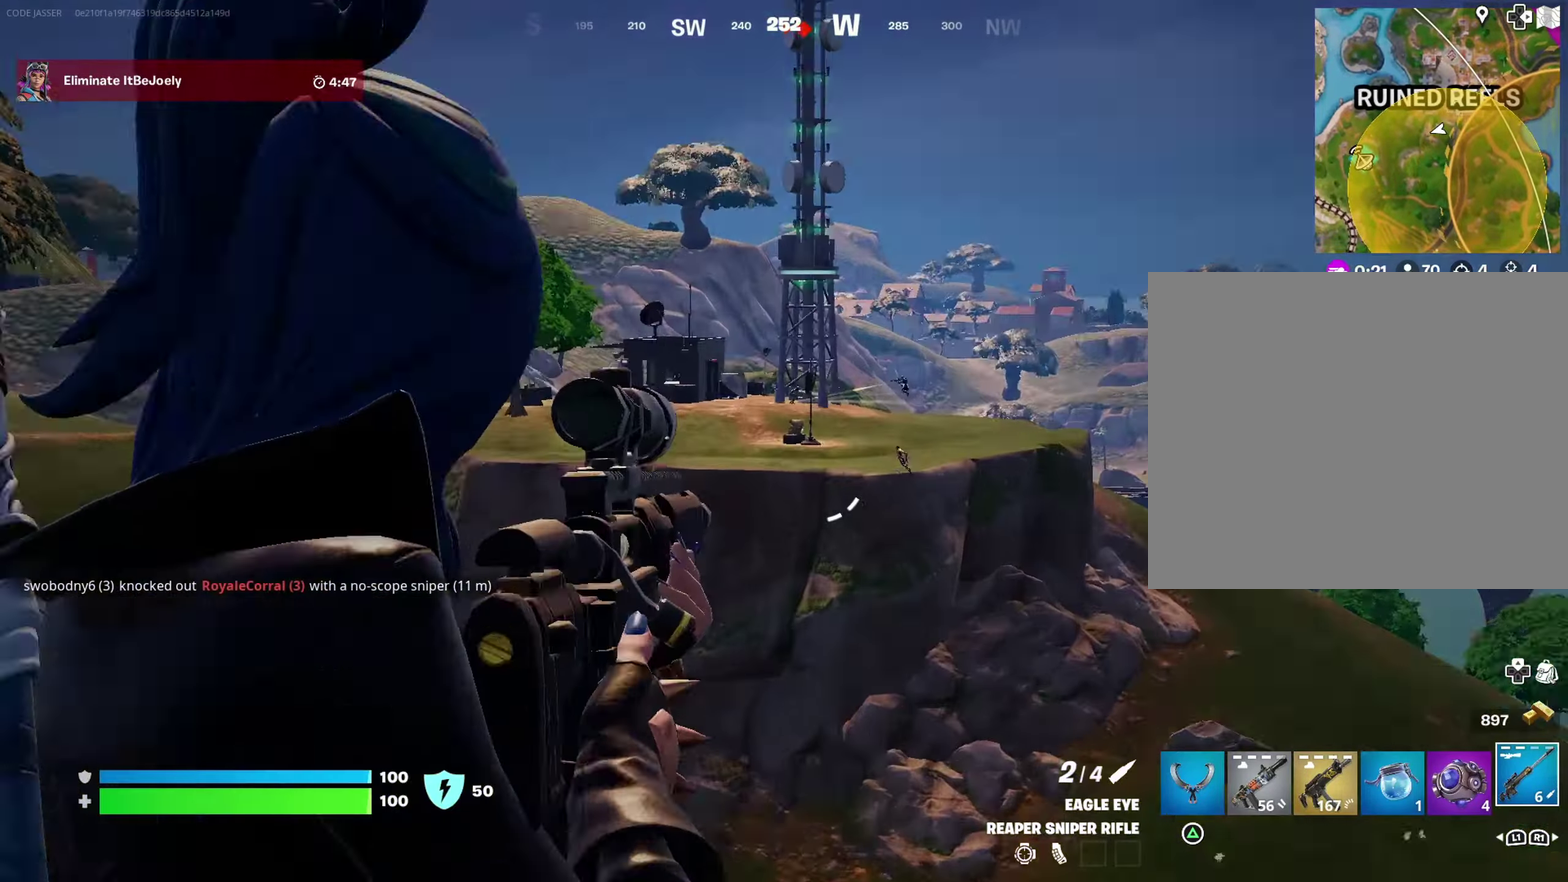
{"dt_ms": 400, "buttons": ["L2"], "left_stick": "down", "right_stick": "center", "events": [[17, "left_stick", "down-left"], [150, "left_stick", "down"], [267, "left_stick", "down-right"], [350, "left_stick", "down"]]}
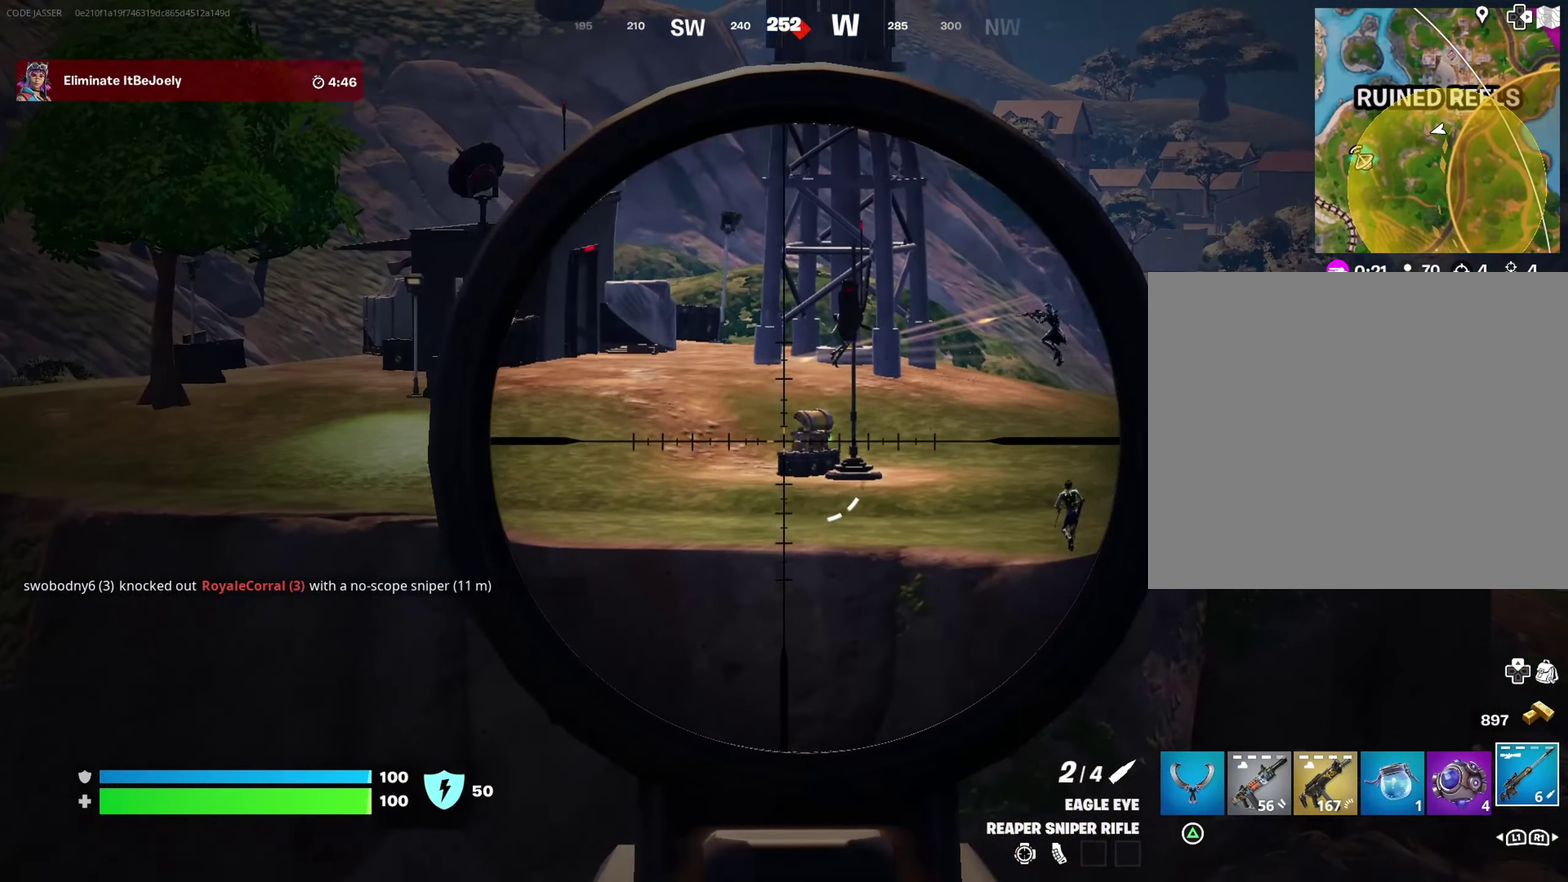
{"dt_ms": 600, "buttons": ["L2"], "left_stick": "up-right", "right_stick": "left"}
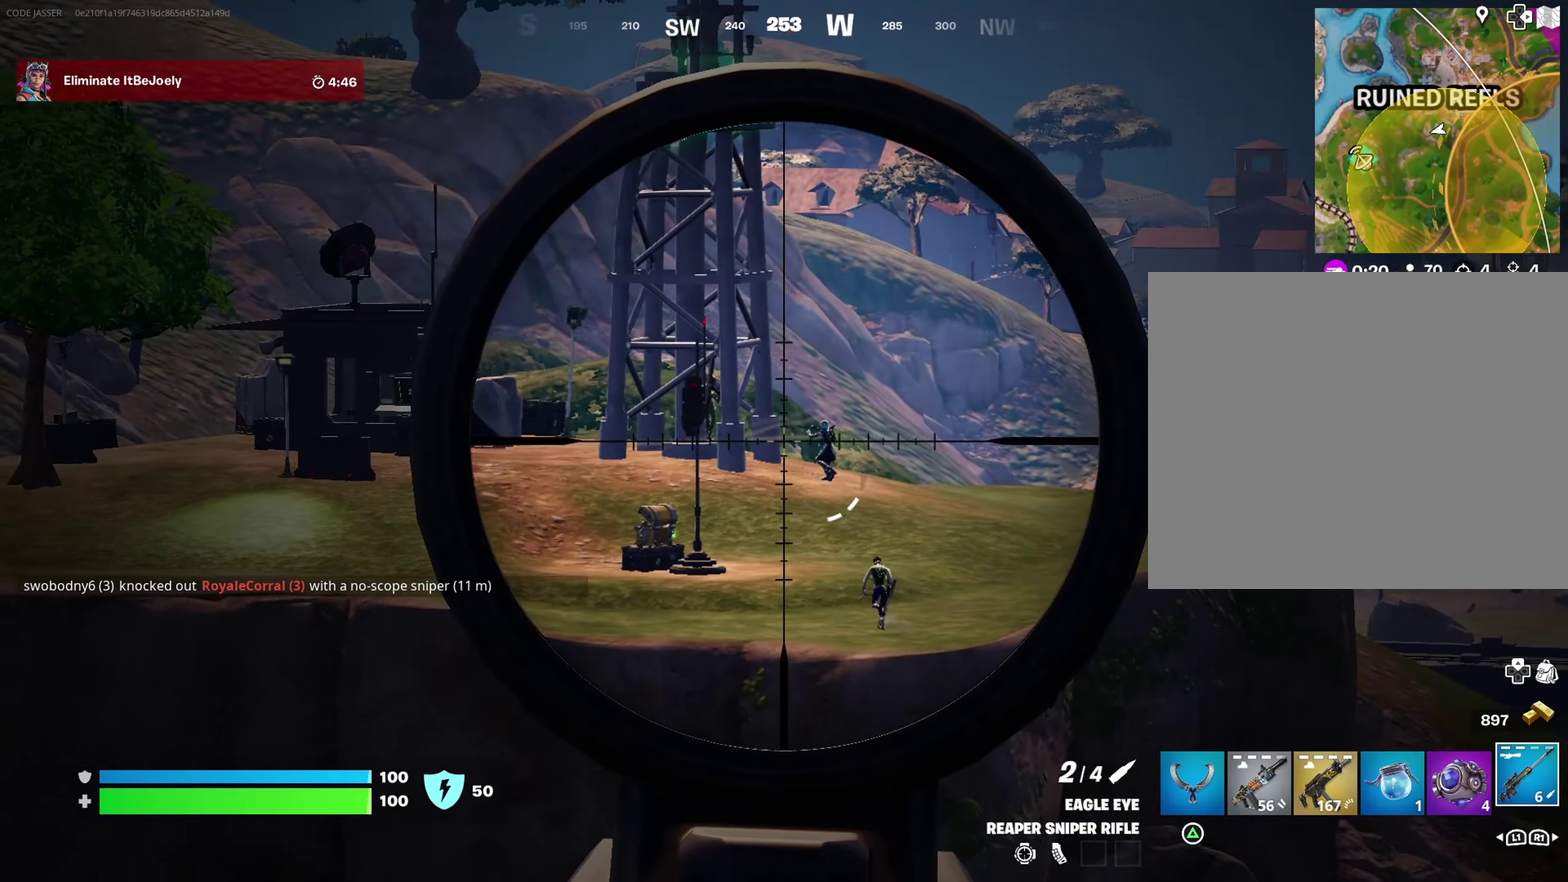
{"dt_ms": 400, "buttons": ["L2"], "left_stick": "up-right", "right_stick": "center"}
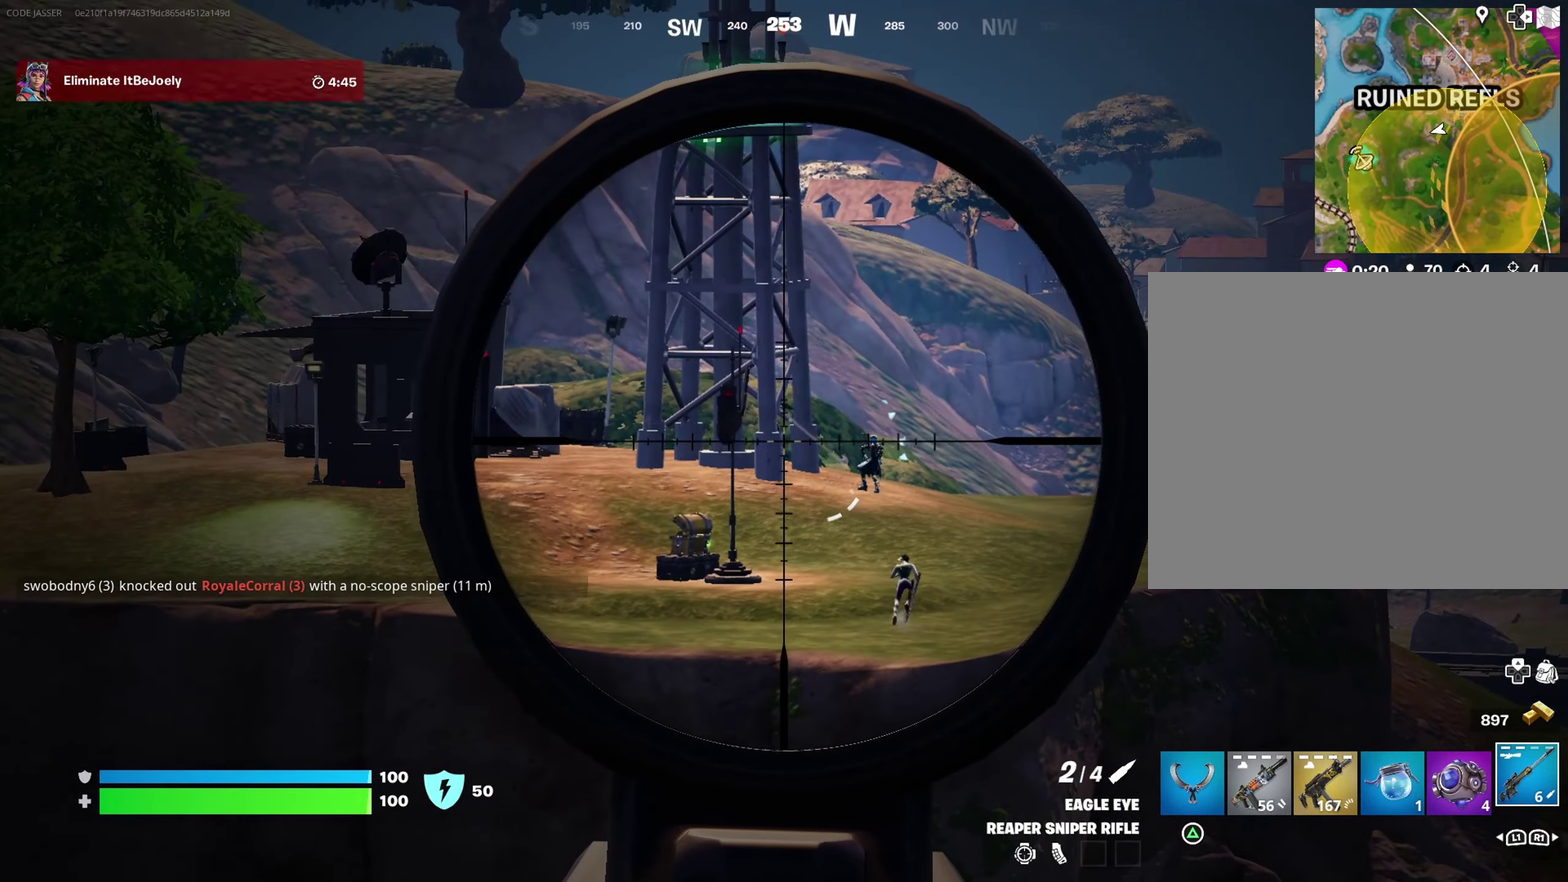
{"dt_ms": 600, "buttons": ["L2"], "left_stick": "up-right", "right_stick": "right", "events": [[583, "right_stick", "right"]]}
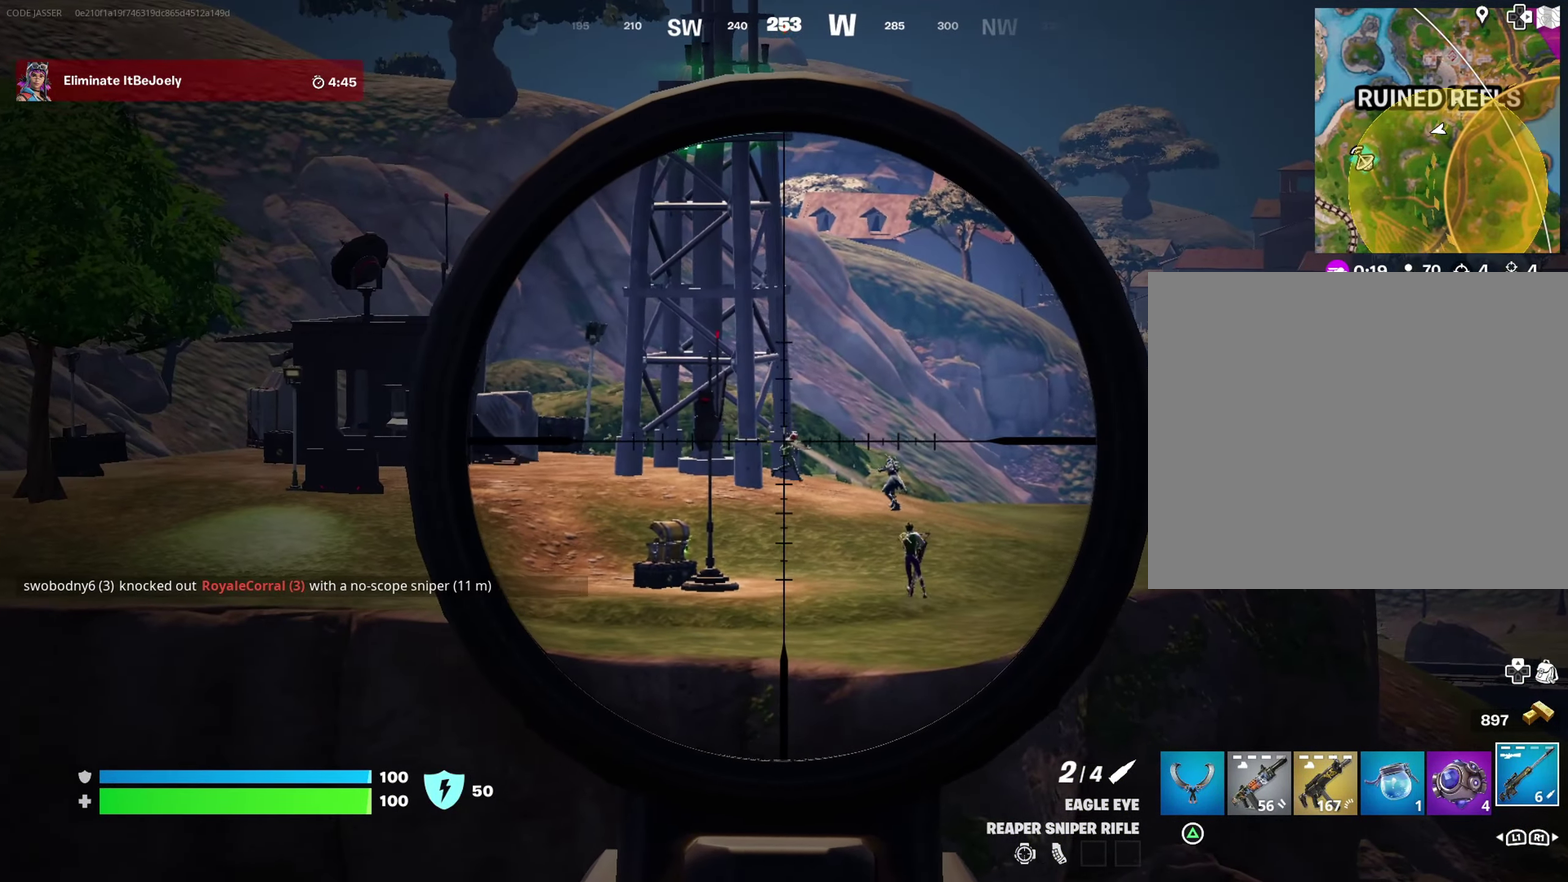
{"dt_ms": 600, "buttons": [], "left_stick": "up-left", "right_stick": "center"}